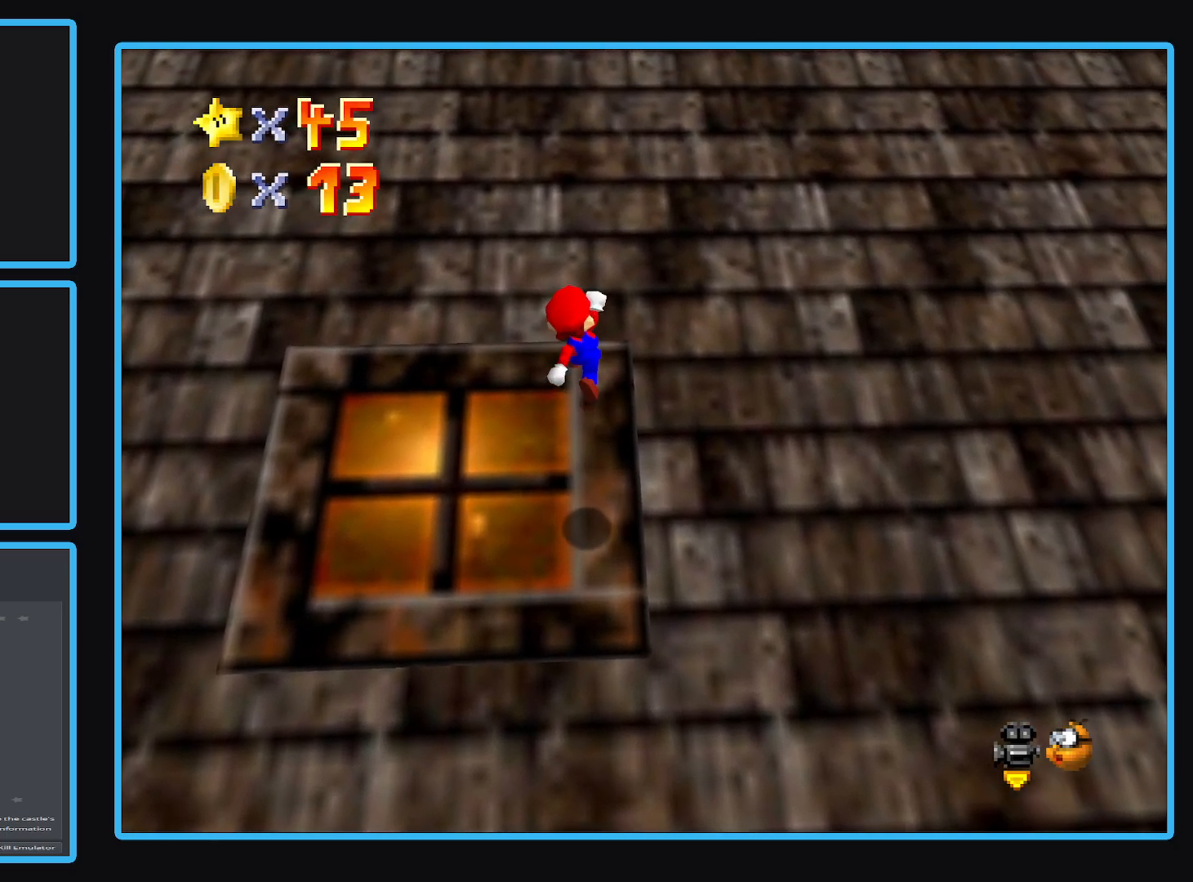
Gameplay with a controller (Xbox layout); each line is a JSON object with the inputs held at the frame after it. "events" lists button and stick changes between this image and that frame as [ms after this image, input, new state], when the widget could be followed in between. Not read: L3 R3.
{"buttons": [], "left_stick": "up", "right_stick": "center", "events": [[100, "left_stick", "center"], [217, "A", "up"], [317, "left_stick", "up-left"], [500, "left_stick", "up"]]}
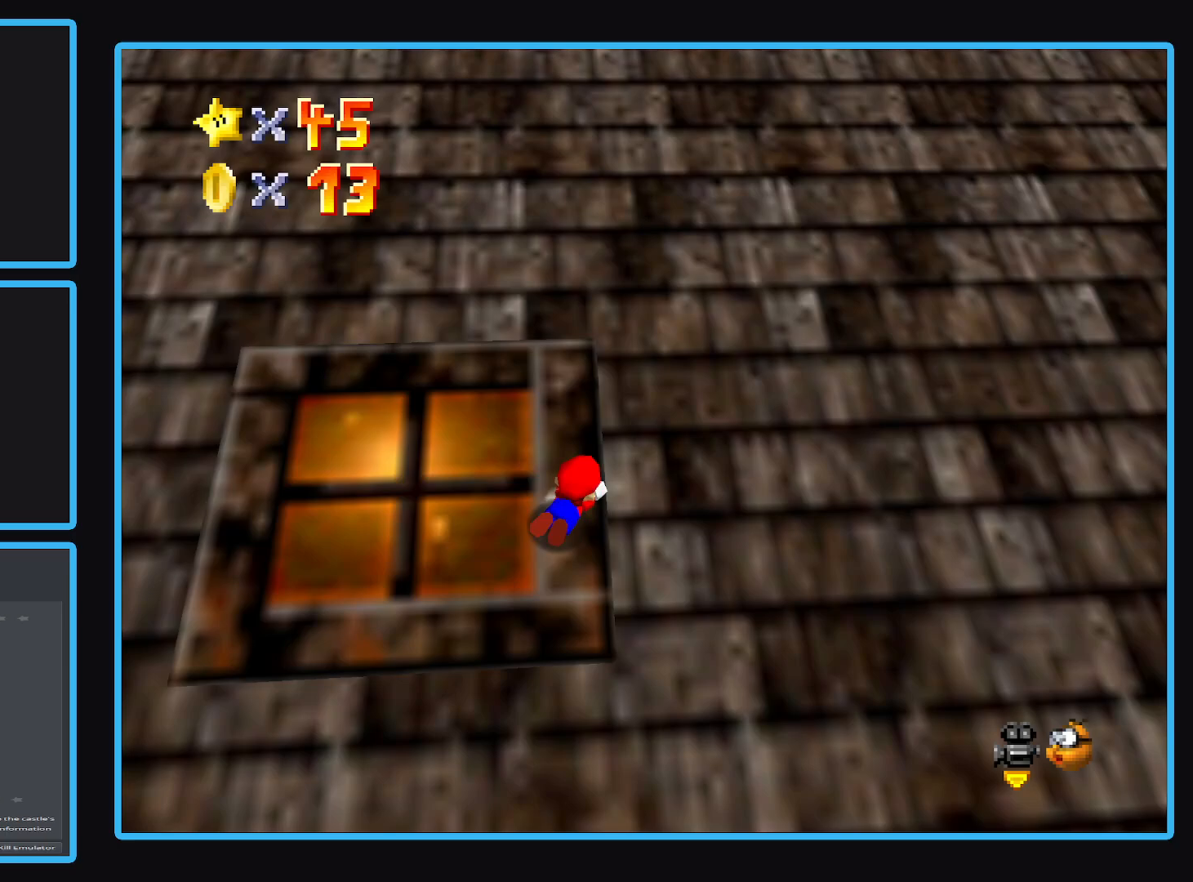
{"buttons": ["A"], "left_stick": "up", "right_stick": "center", "events": [[433, "A", "down"]]}
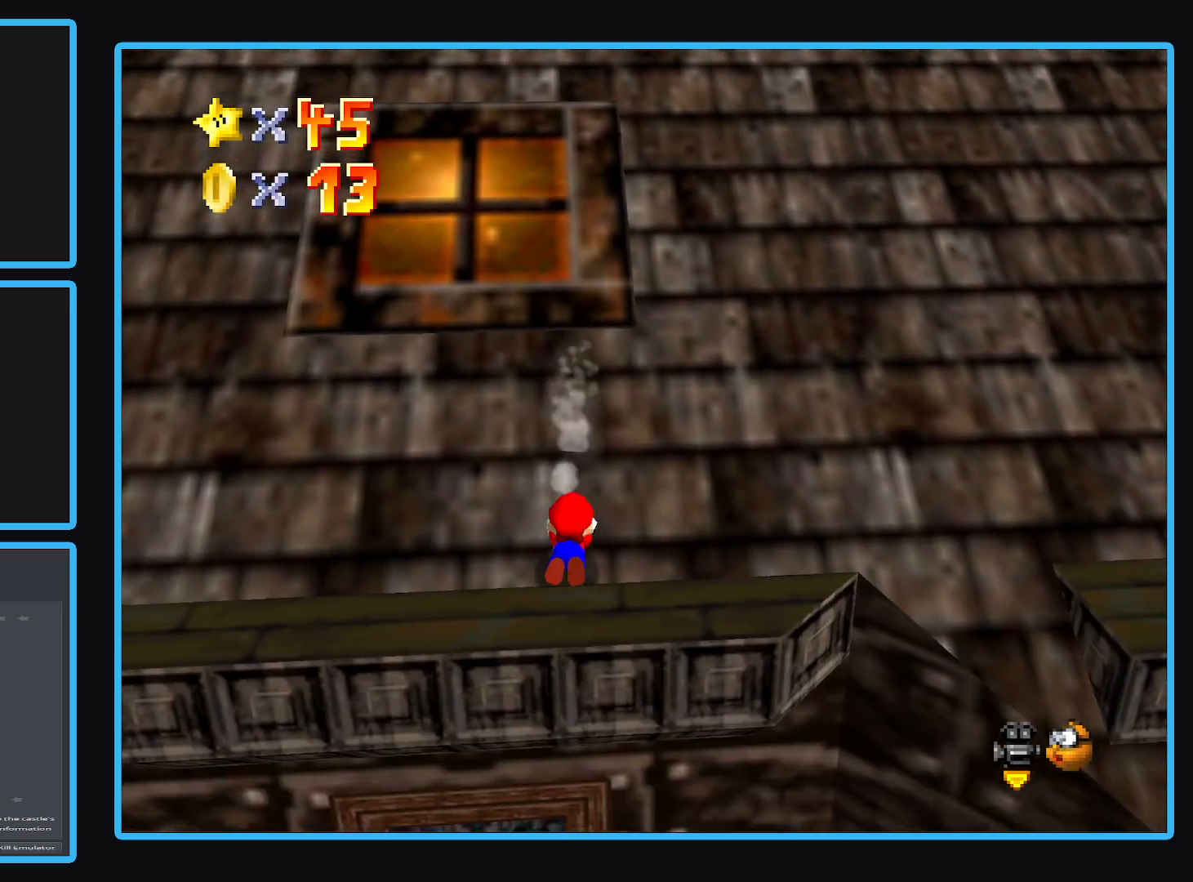
{"buttons": [], "left_stick": "up", "right_stick": "center", "events": [[33, "A", "up"], [117, "A", "down"], [217, "A", "up"], [267, "A", "down"], [417, "A", "up"]]}
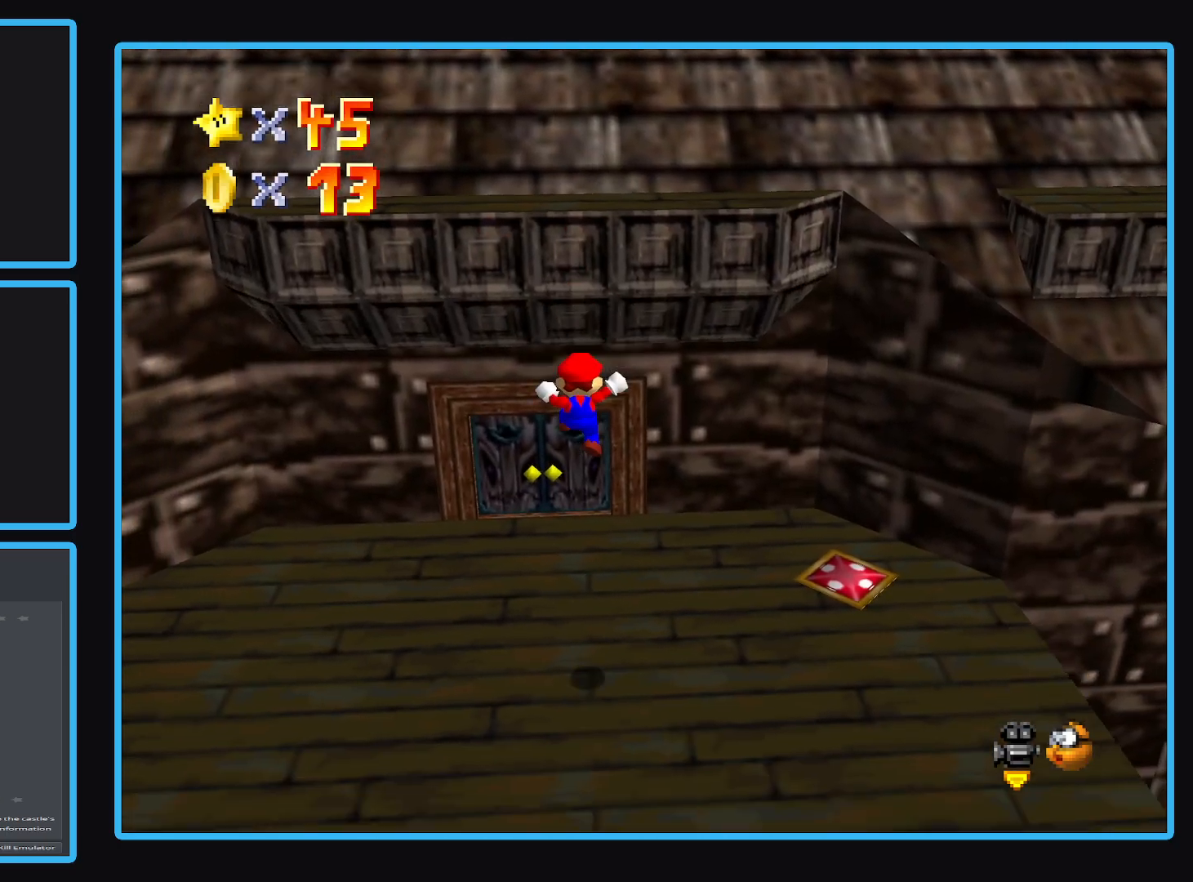
{"buttons": [], "left_stick": "up", "right_stick": "center", "events": []}
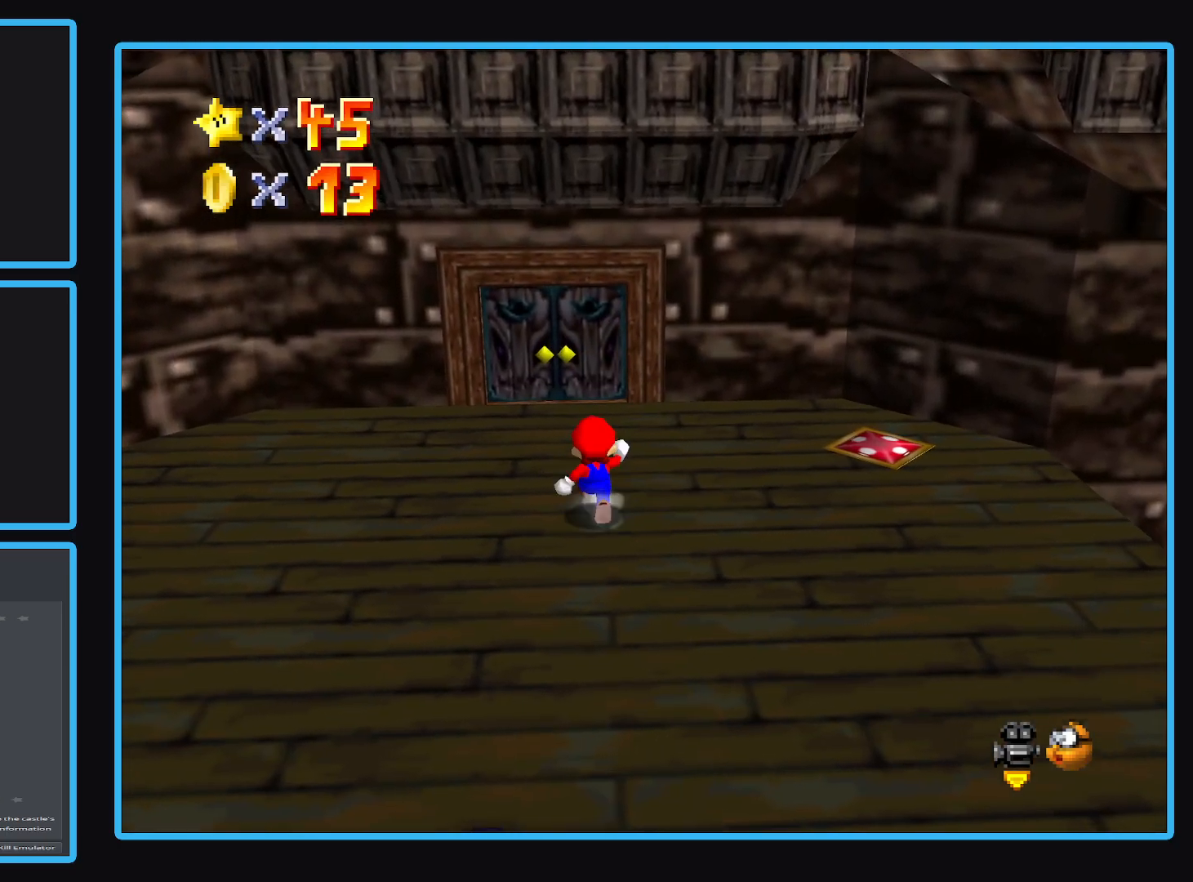
{"buttons": [], "left_stick": "up", "right_stick": "center", "events": []}
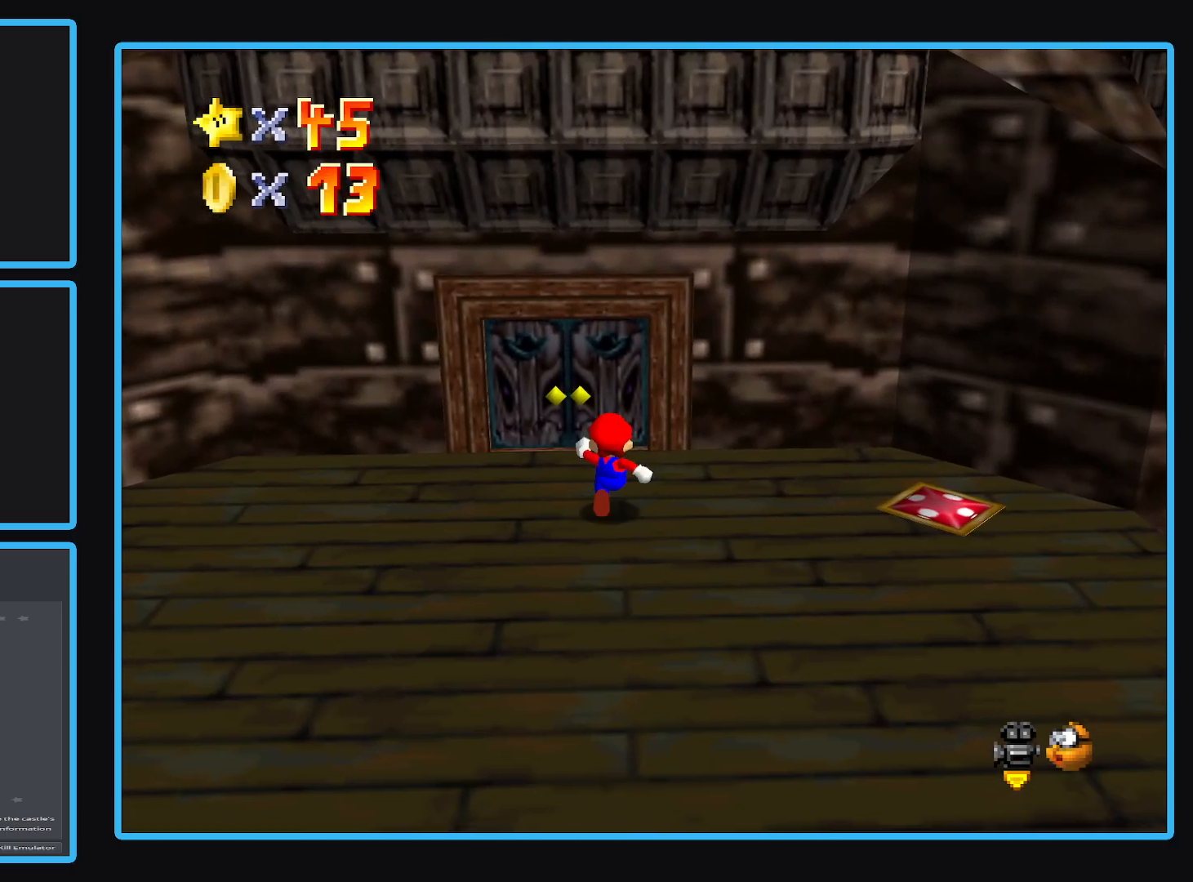
{"buttons": [], "left_stick": "down-left", "right_stick": "center", "events": [[100, "left_stick", "center"], [250, "left_stick", "left"], [317, "left_stick", "down-left"]]}
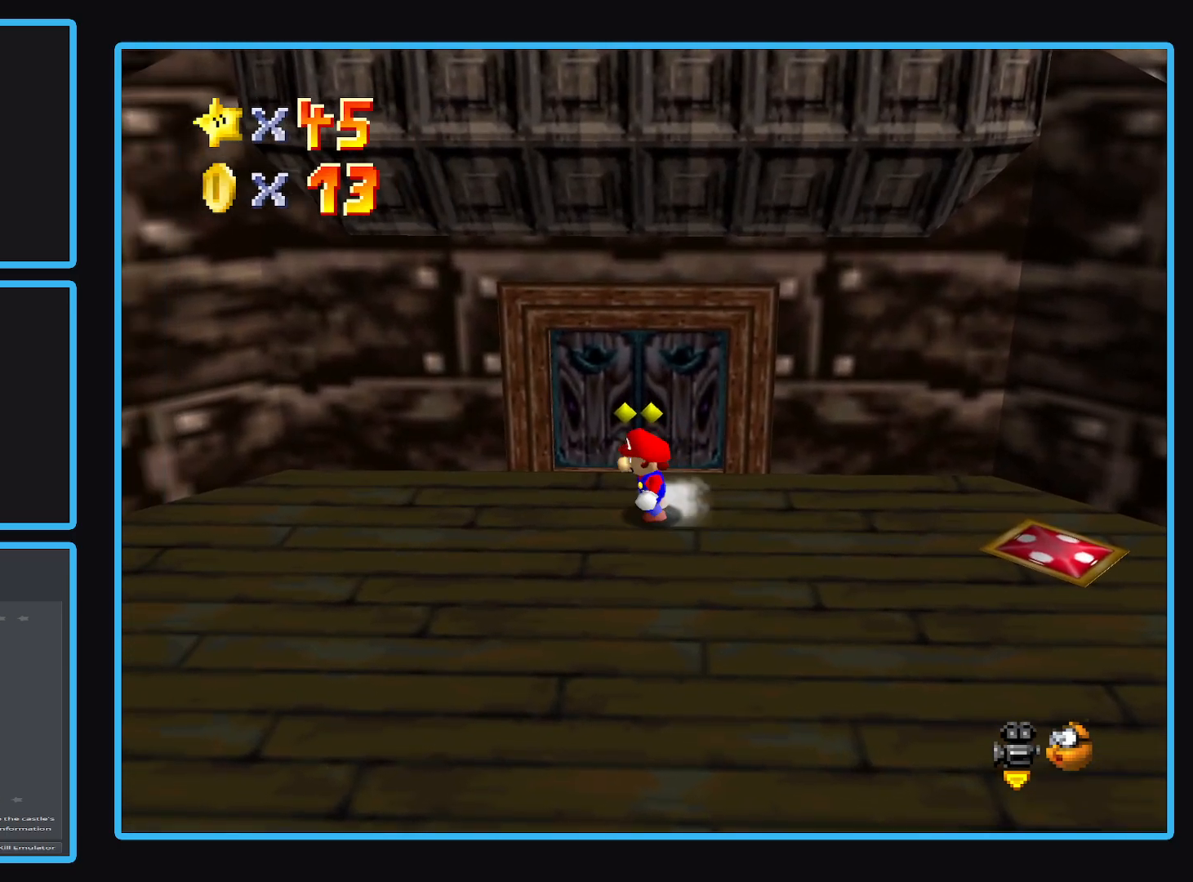
{"buttons": [], "left_stick": "down-left", "right_stick": "center", "events": []}
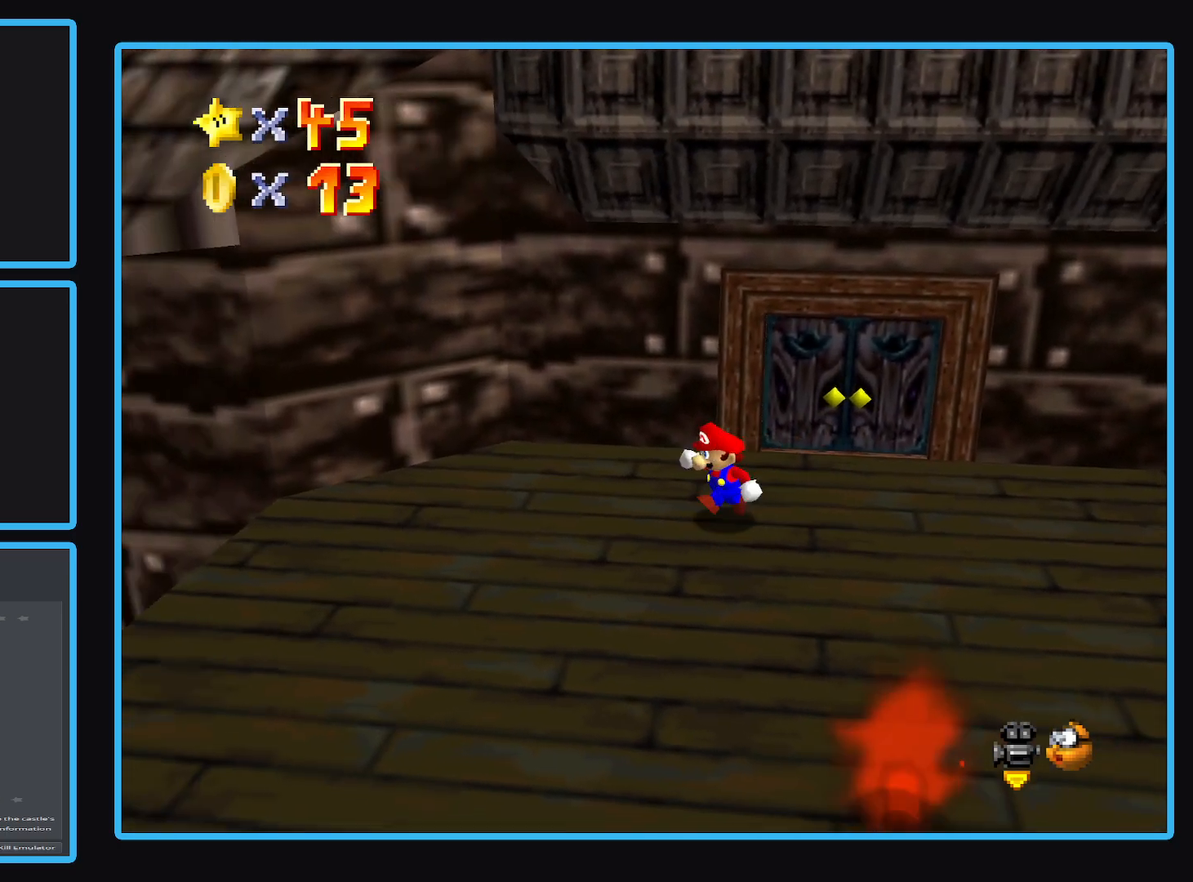
{"buttons": [], "left_stick": "down", "right_stick": "center", "events": [[450, "left_stick", "down"]]}
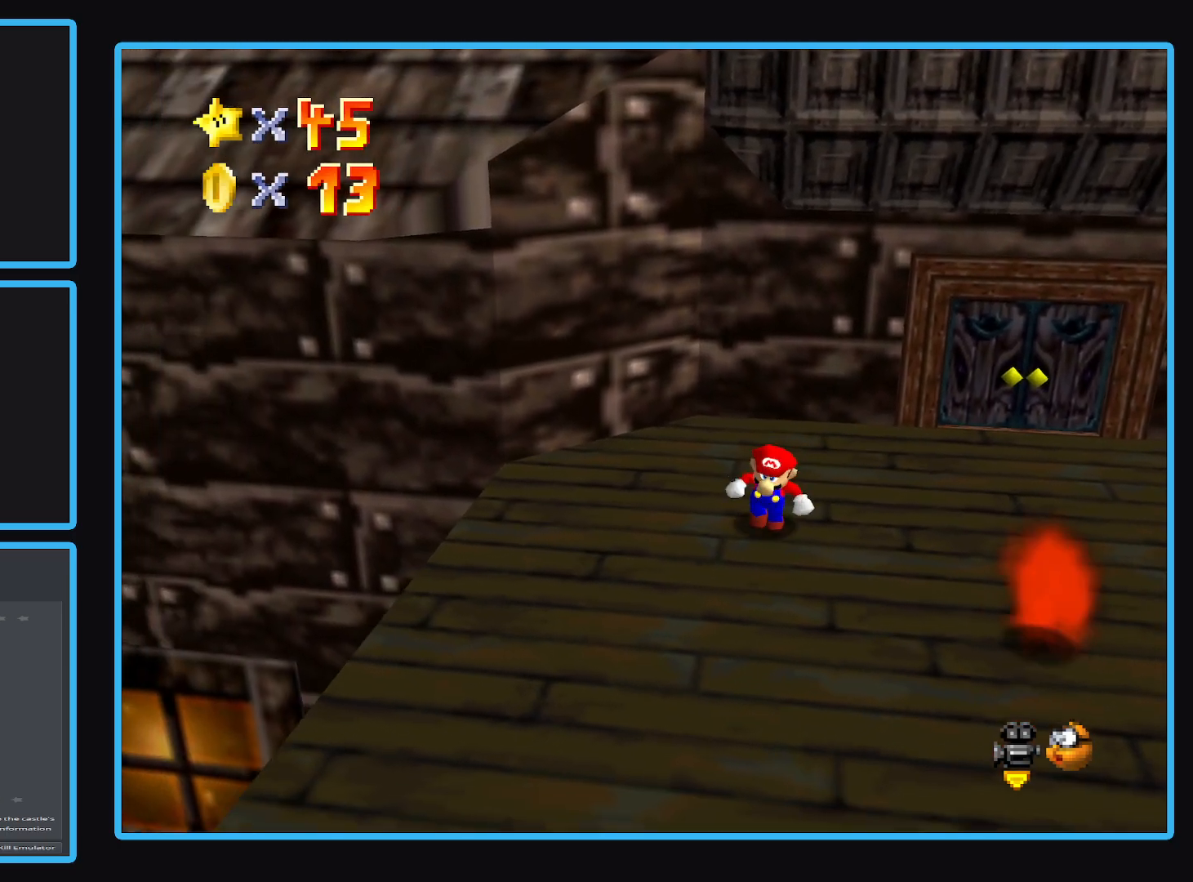
{"buttons": [], "left_stick": "down", "right_stick": "center", "events": []}
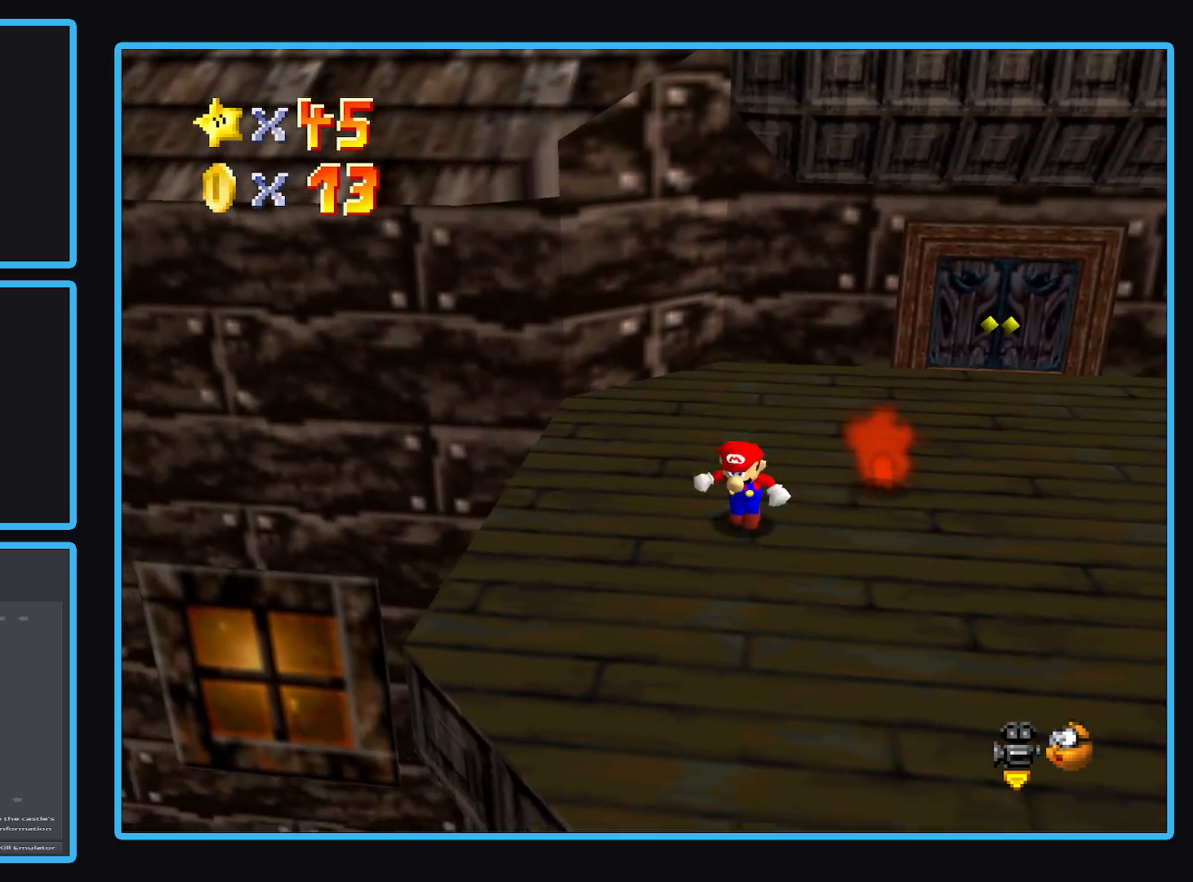
{"buttons": [], "left_stick": "center", "right_stick": "center", "events": [[367, "left_stick", "center"]]}
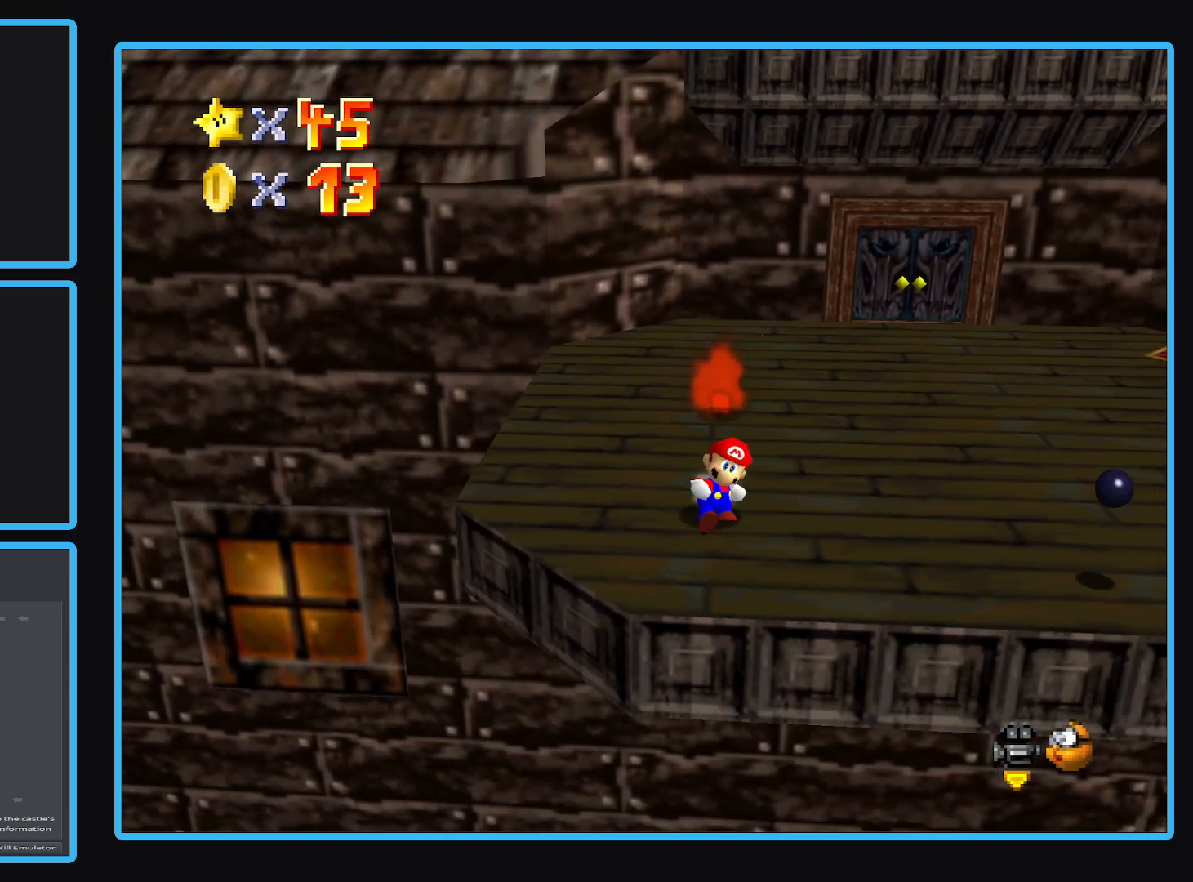
{"buttons": [], "left_stick": "center", "right_stick": "center", "events": [[133, "left_stick", "right"], [467, "left_stick", "center"]]}
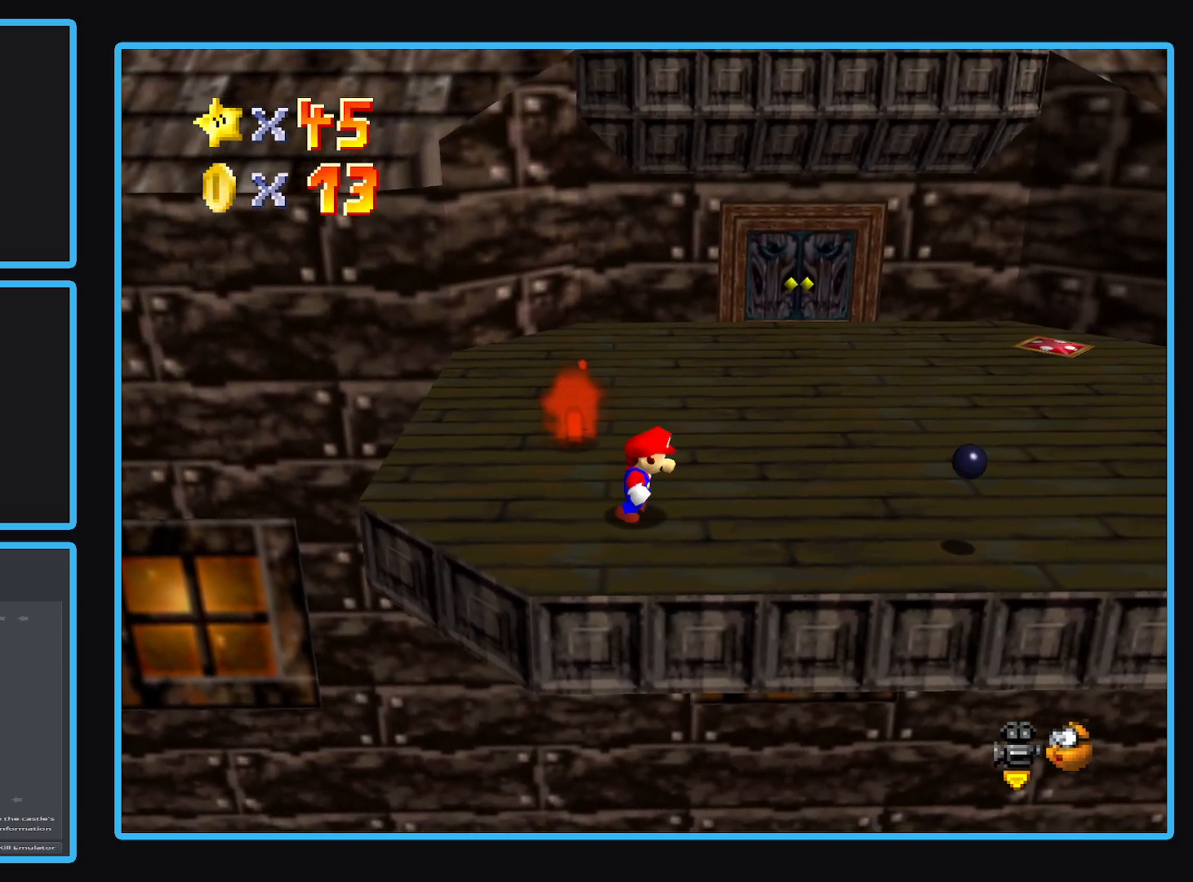
{"buttons": [], "left_stick": "up", "right_stick": "center", "events": [[450, "left_stick", "up"]]}
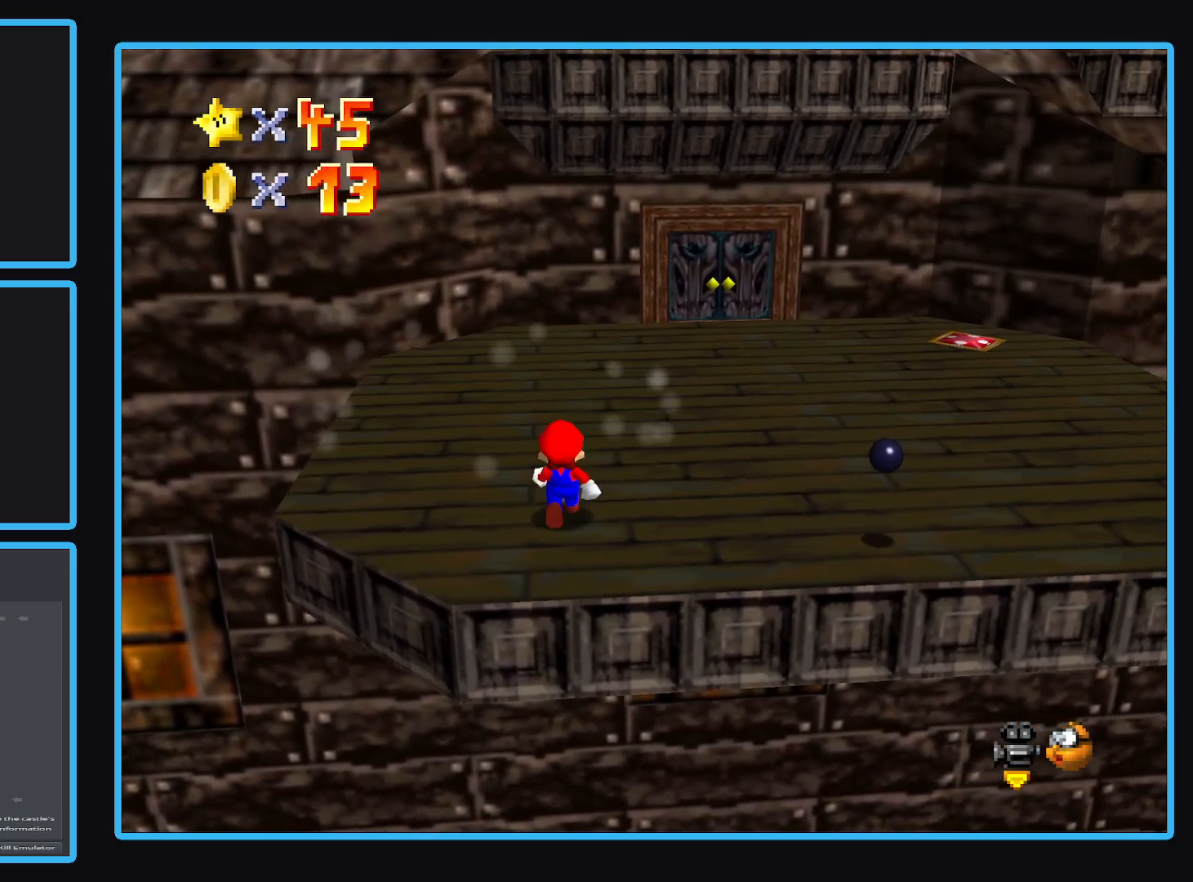
{"buttons": ["A"], "left_stick": "down-left", "right_stick": "center", "events": [[167, "left_stick", "center"], [200, "A", "down"], [267, "left_stick", "left"], [367, "left_stick", "down-left"]]}
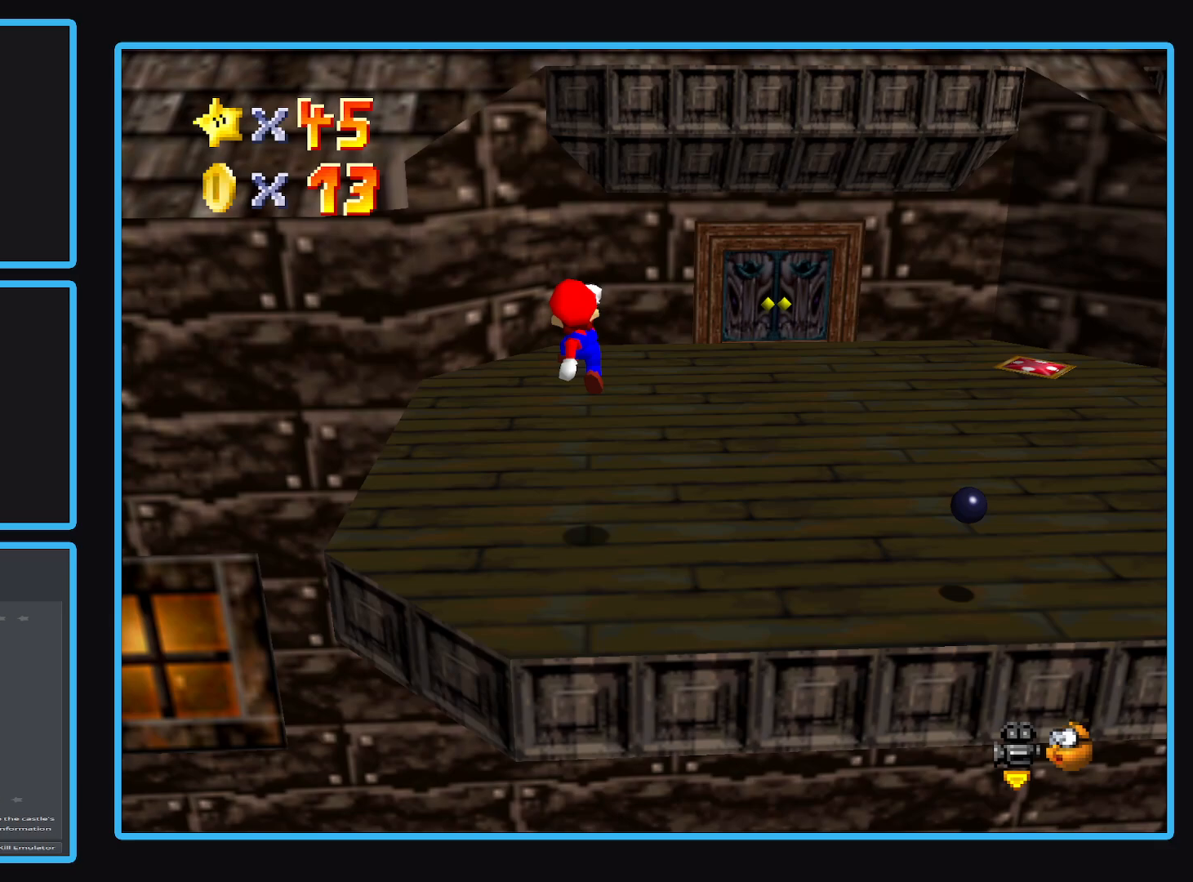
{"buttons": [], "left_stick": "center", "right_stick": "center", "events": [[183, "A", "up"], [450, "left_stick", "up"], [500, "left_stick", "center"]]}
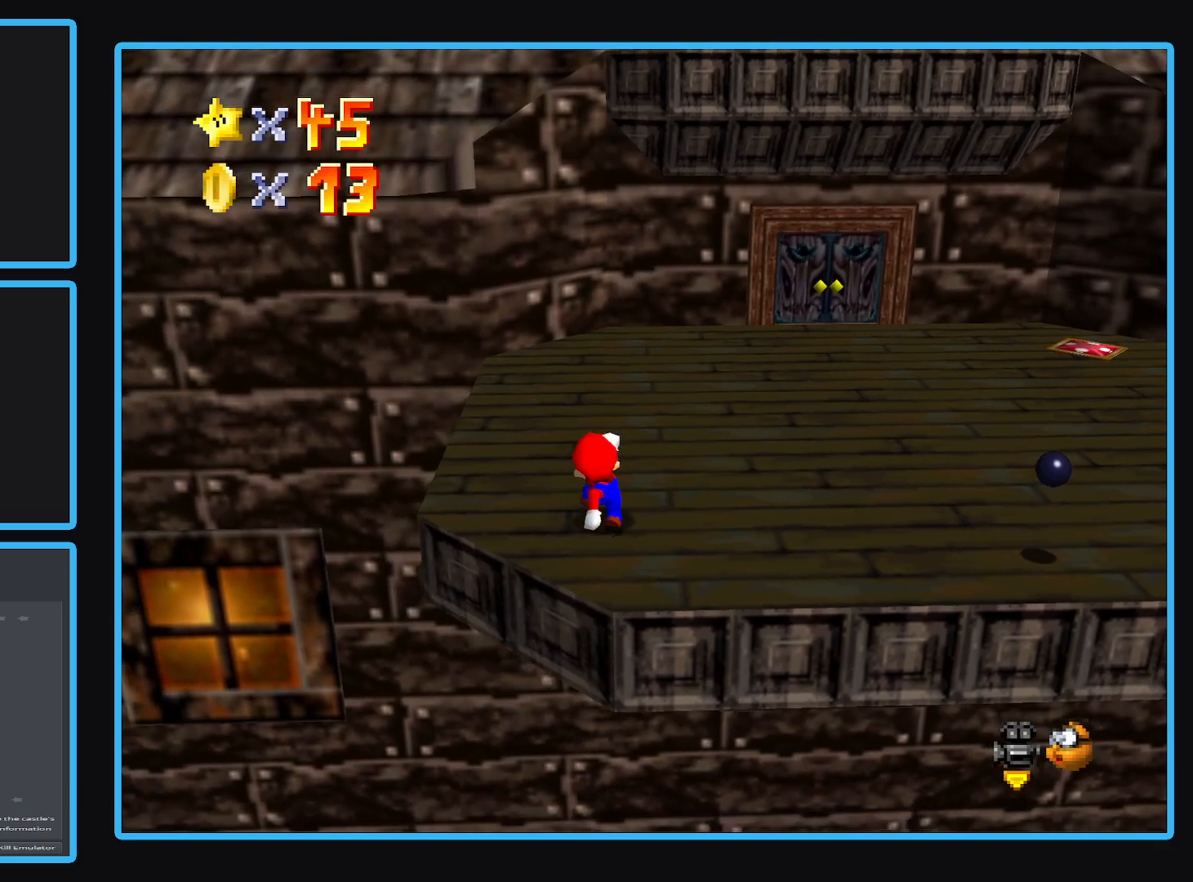
{"buttons": ["A"], "left_stick": "up", "right_stick": "center", "events": [[83, "A", "down"], [183, "left_stick", "left"], [500, "left_stick", "up"]]}
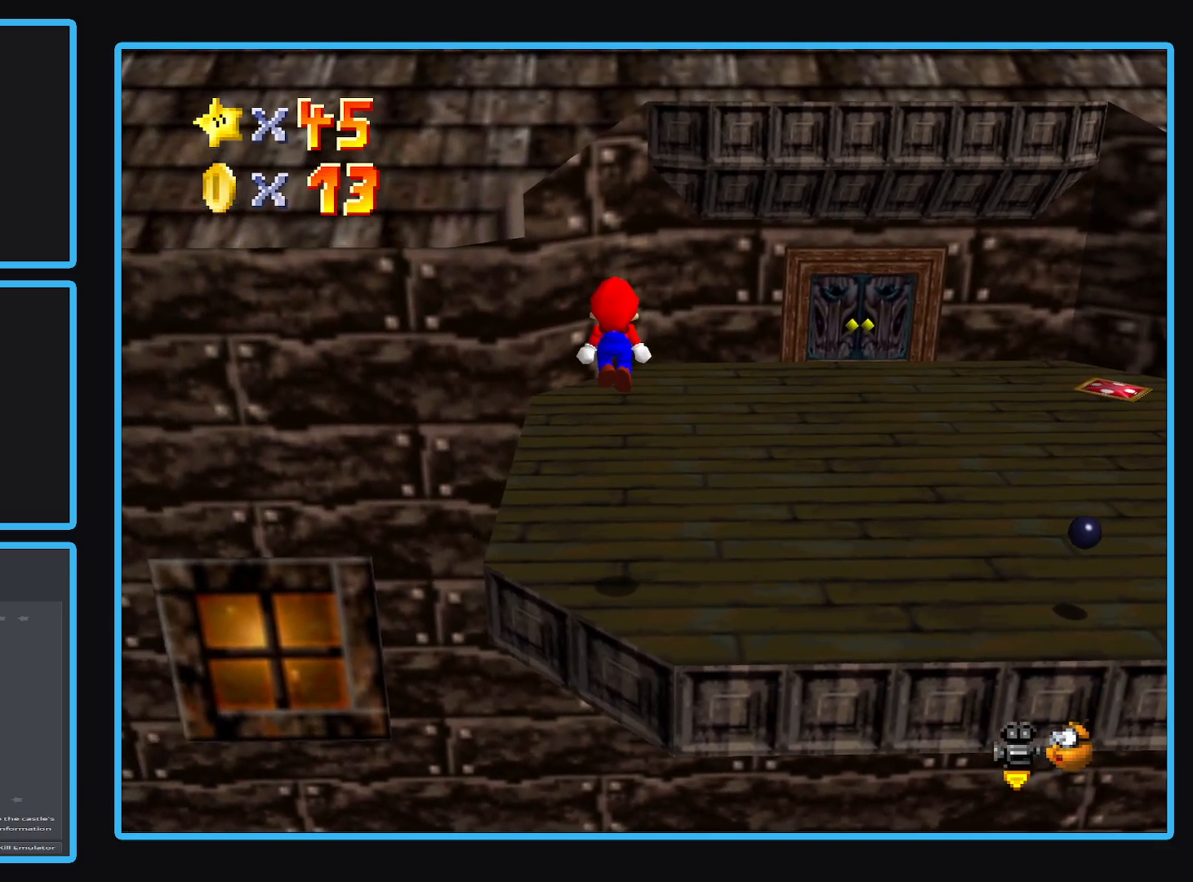
{"buttons": [], "left_stick": "center", "right_stick": "center", "events": [[100, "left_stick", "center"], [200, "A", "up"]]}
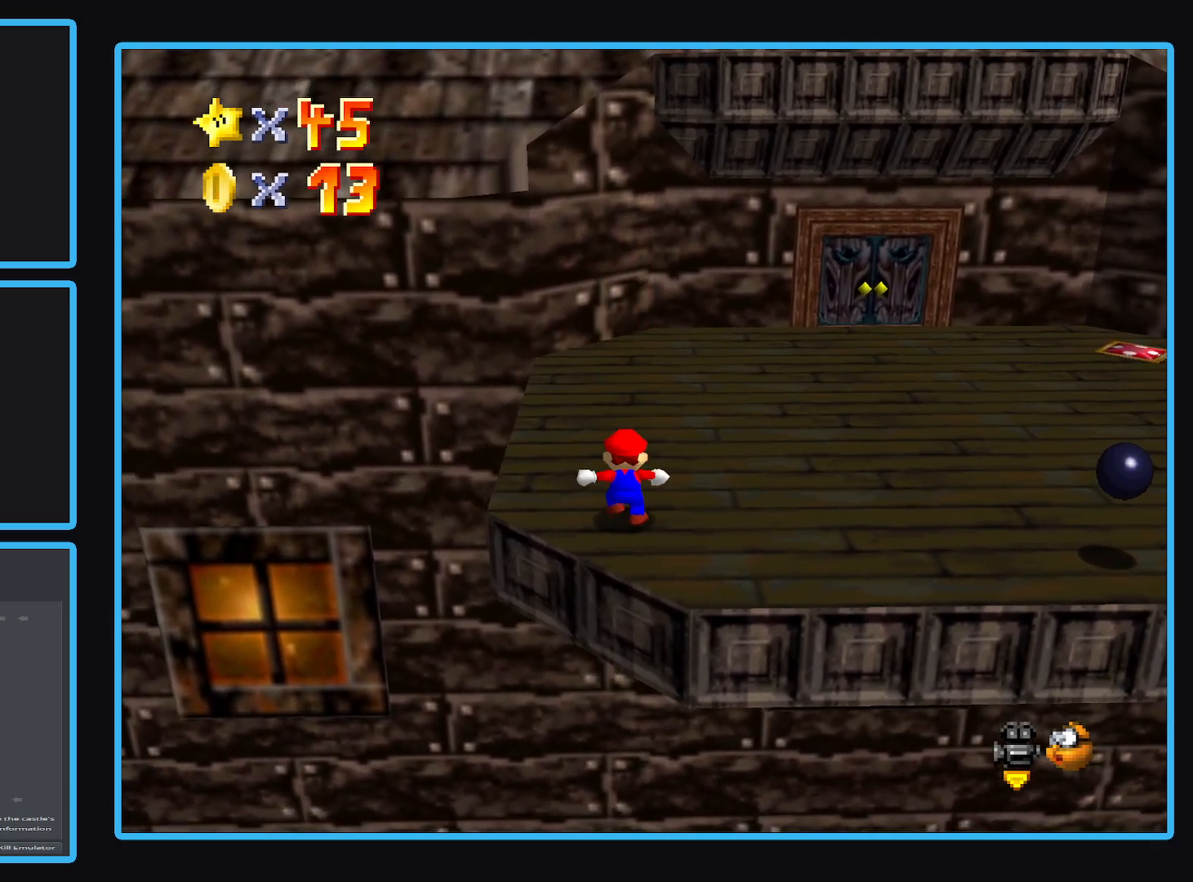
{"buttons": [], "left_stick": "up", "right_stick": "center", "events": [[183, "A", "down"], [200, "left_stick", "up"], [250, "A", "up"], [367, "left_stick", "center"], [500, "left_stick", "up"]]}
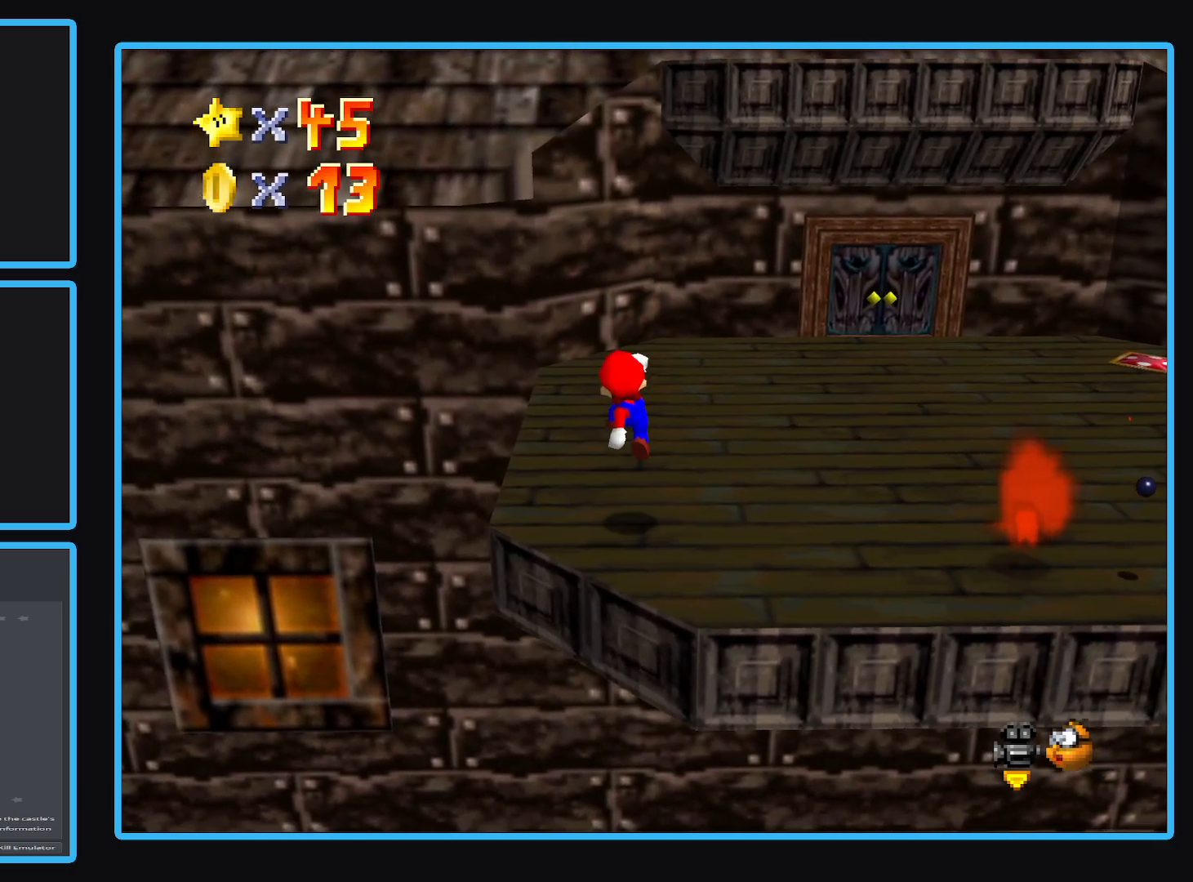
{"buttons": [], "left_stick": "up", "right_stick": "center", "events": [[217, "A", "down"], [367, "A", "up"]]}
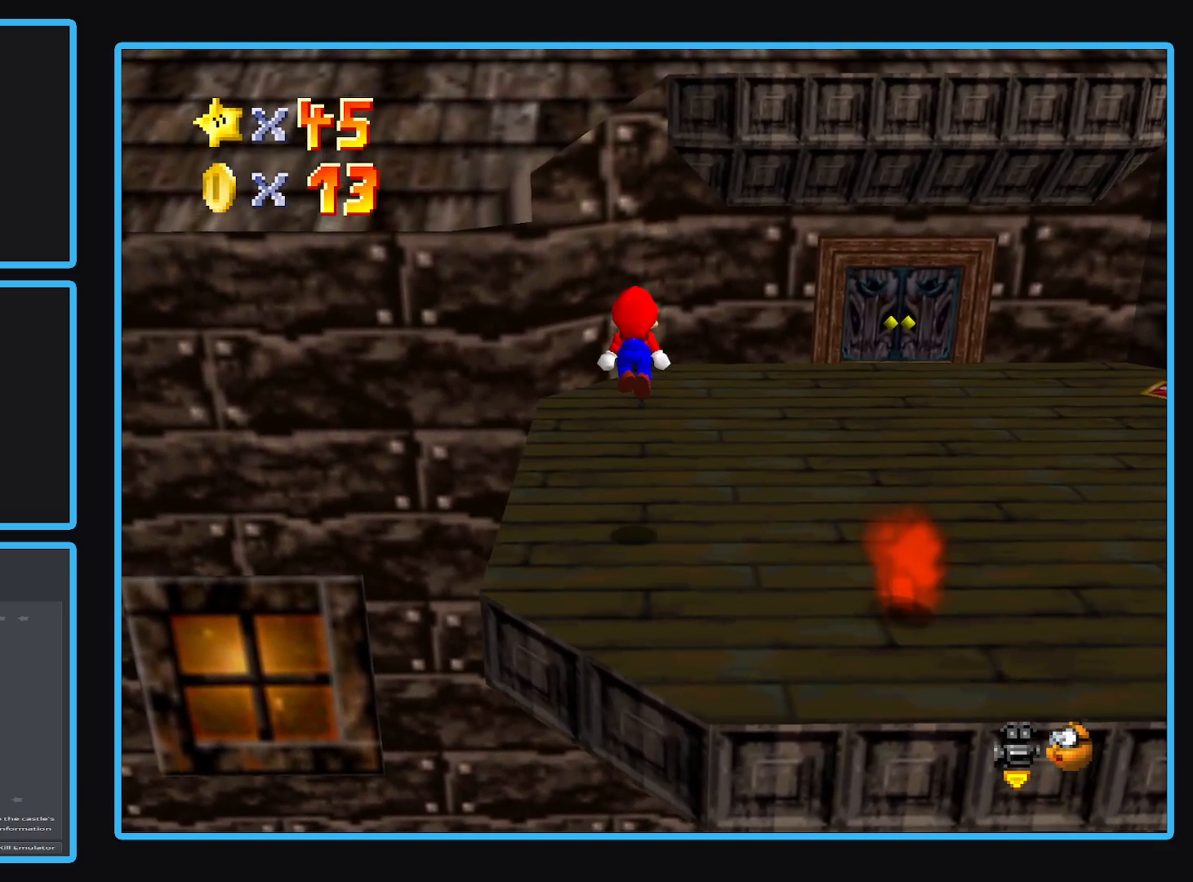
{"buttons": ["A"], "left_stick": "up-left", "right_stick": "center", "events": [[450, "A", "down"], [500, "left_stick", "up-left"]]}
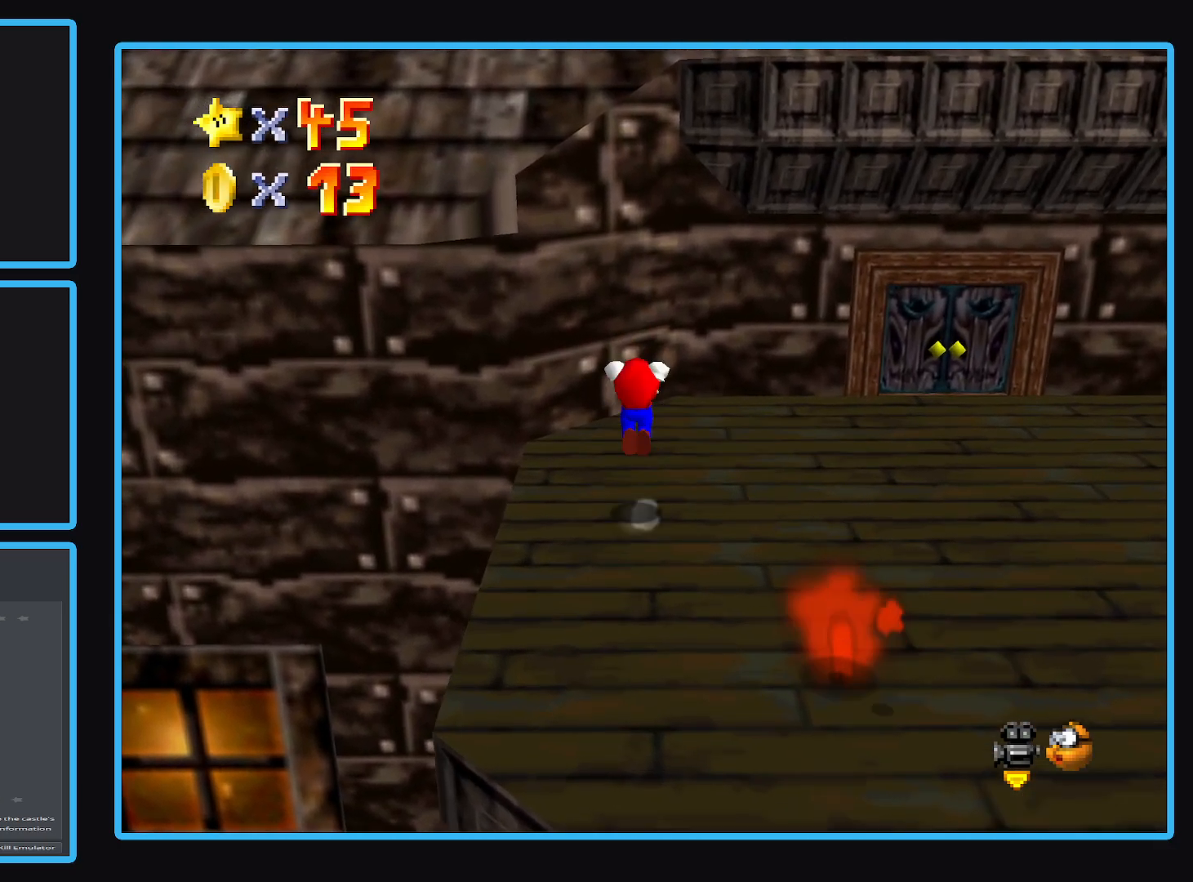
{"buttons": ["A"], "left_stick": "up", "right_stick": "center", "events": [[117, "left_stick", "center"], [283, "left_stick", "left"], [383, "left_stick", "up"]]}
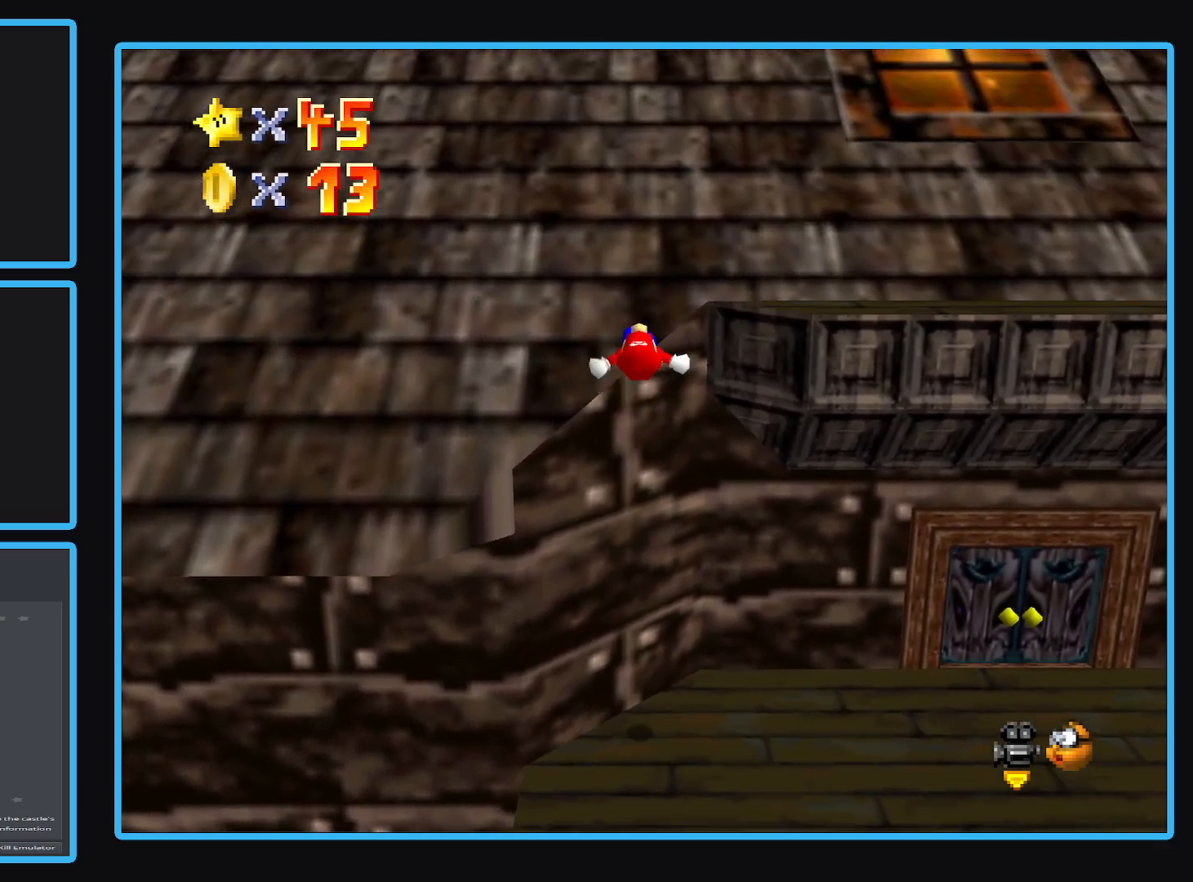
{"buttons": [], "left_stick": "up-right", "right_stick": "center", "events": [[100, "A", "up"], [117, "left_stick", "up-right"], [183, "A", "down"], [500, "A", "up"]]}
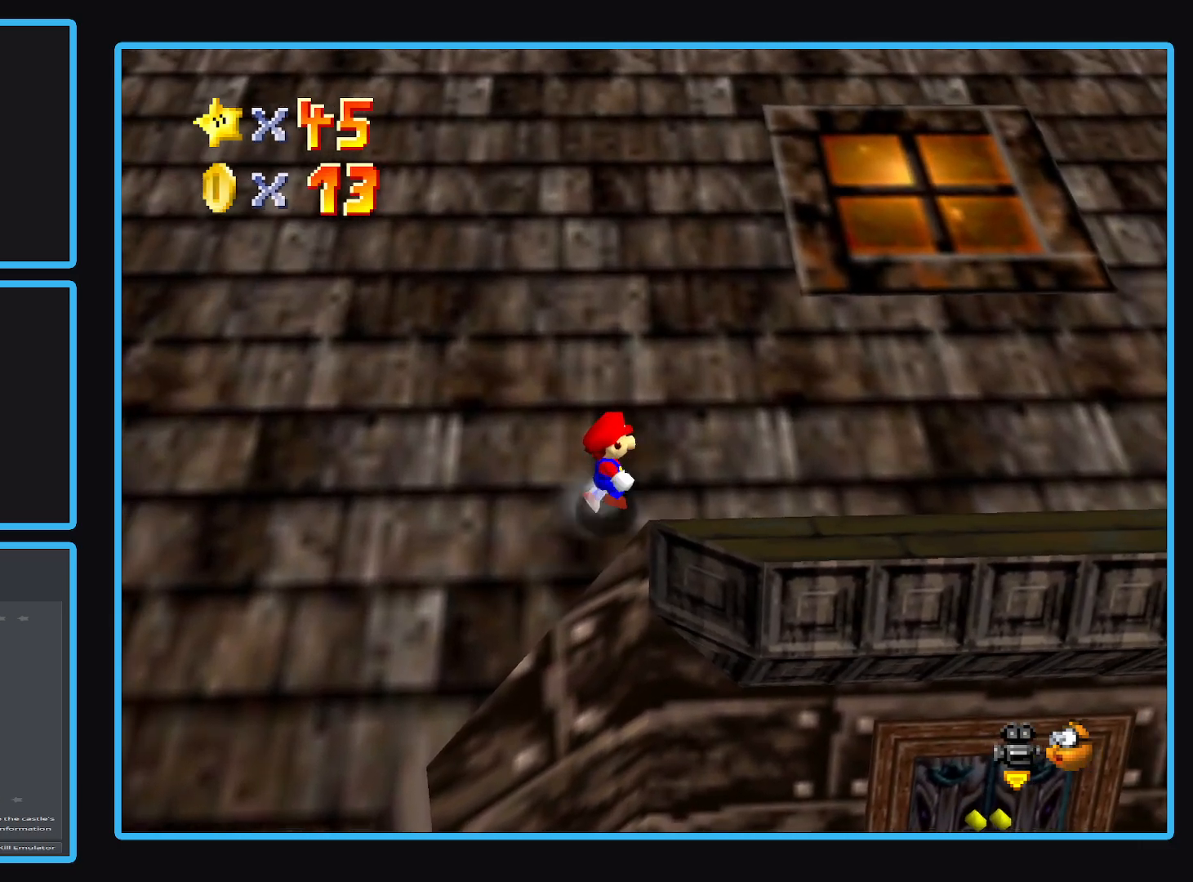
{"buttons": ["A", "X"], "left_stick": "up-right", "right_stick": "center", "events": [[183, "A", "down"], [333, "A", "up"], [350, "A", "down"], [367, "X", "down"]]}
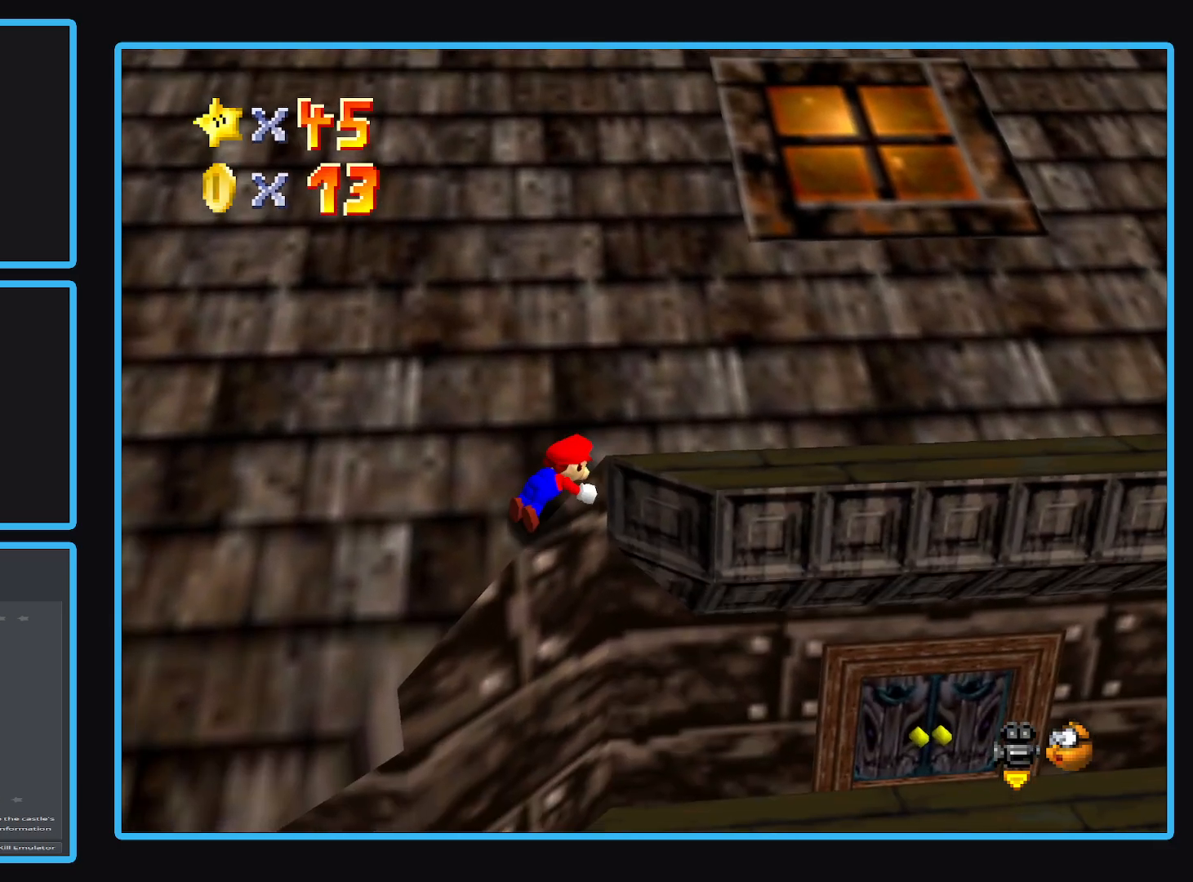
{"buttons": ["A"], "left_stick": "up-right", "right_stick": "center", "events": [[50, "X", "up"], [67, "A", "up"], [300, "A", "down"], [400, "A", "up"], [500, "A", "down"]]}
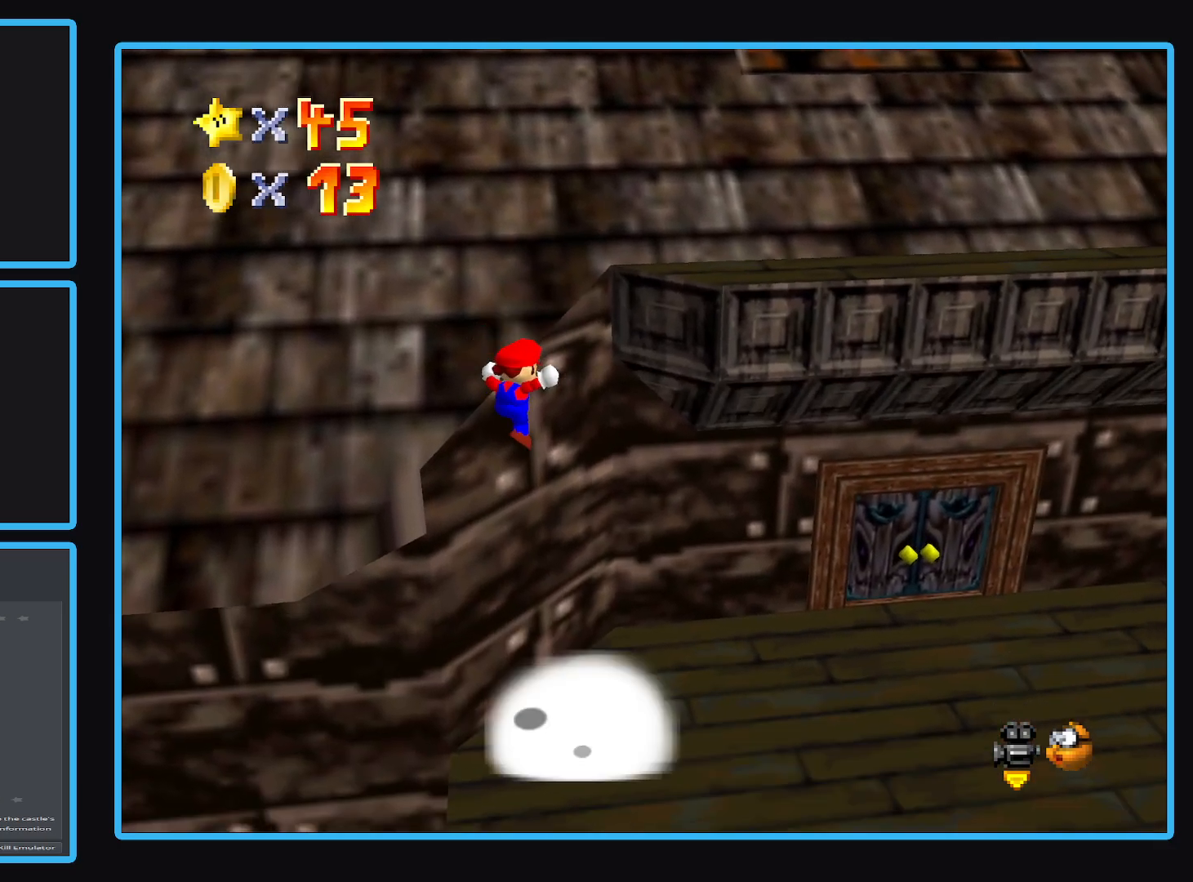
{"buttons": ["A"], "left_stick": "down-right", "right_stick": "center", "events": [[17, "X", "down"], [150, "A", "up"], [150, "X", "up"], [450, "left_stick", "down-right"], [467, "A", "down"]]}
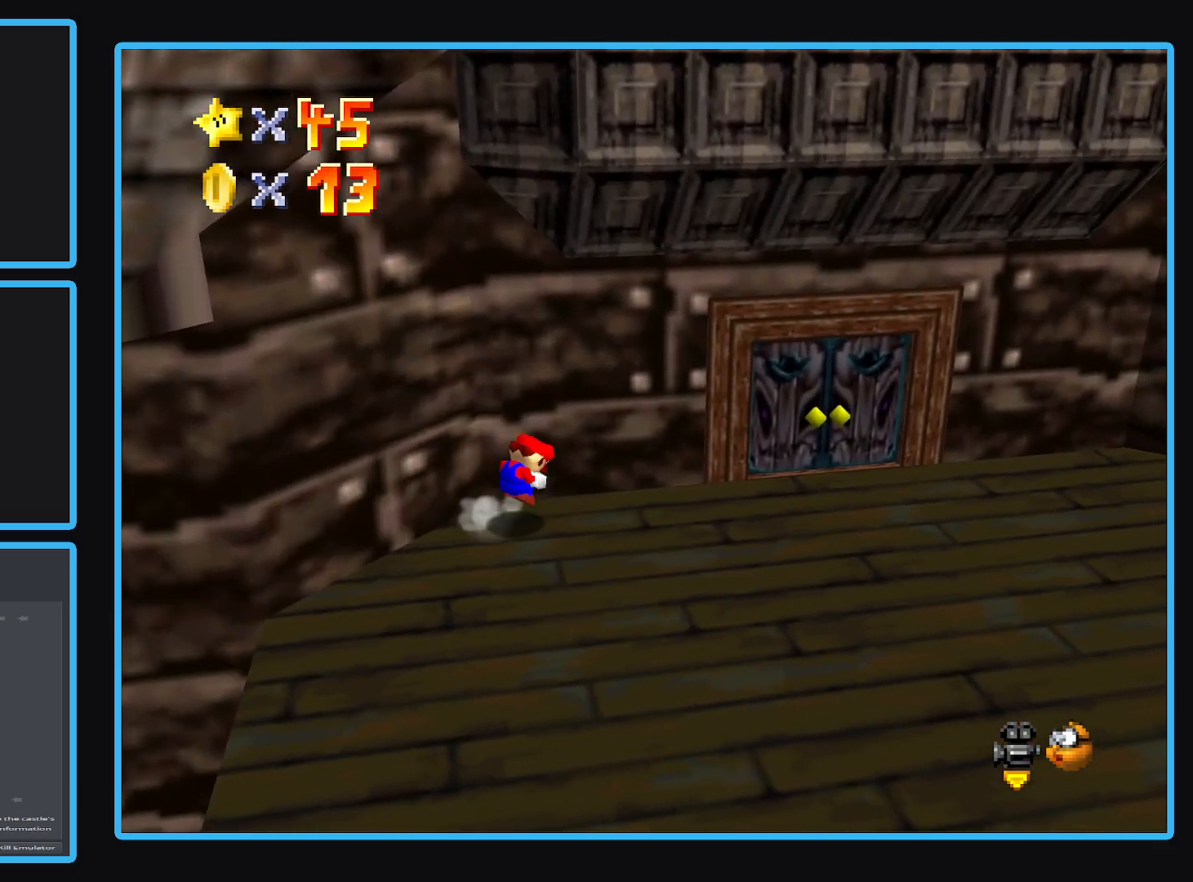
{"buttons": [], "left_stick": "down-right", "right_stick": "center", "events": [[117, "A", "up"]]}
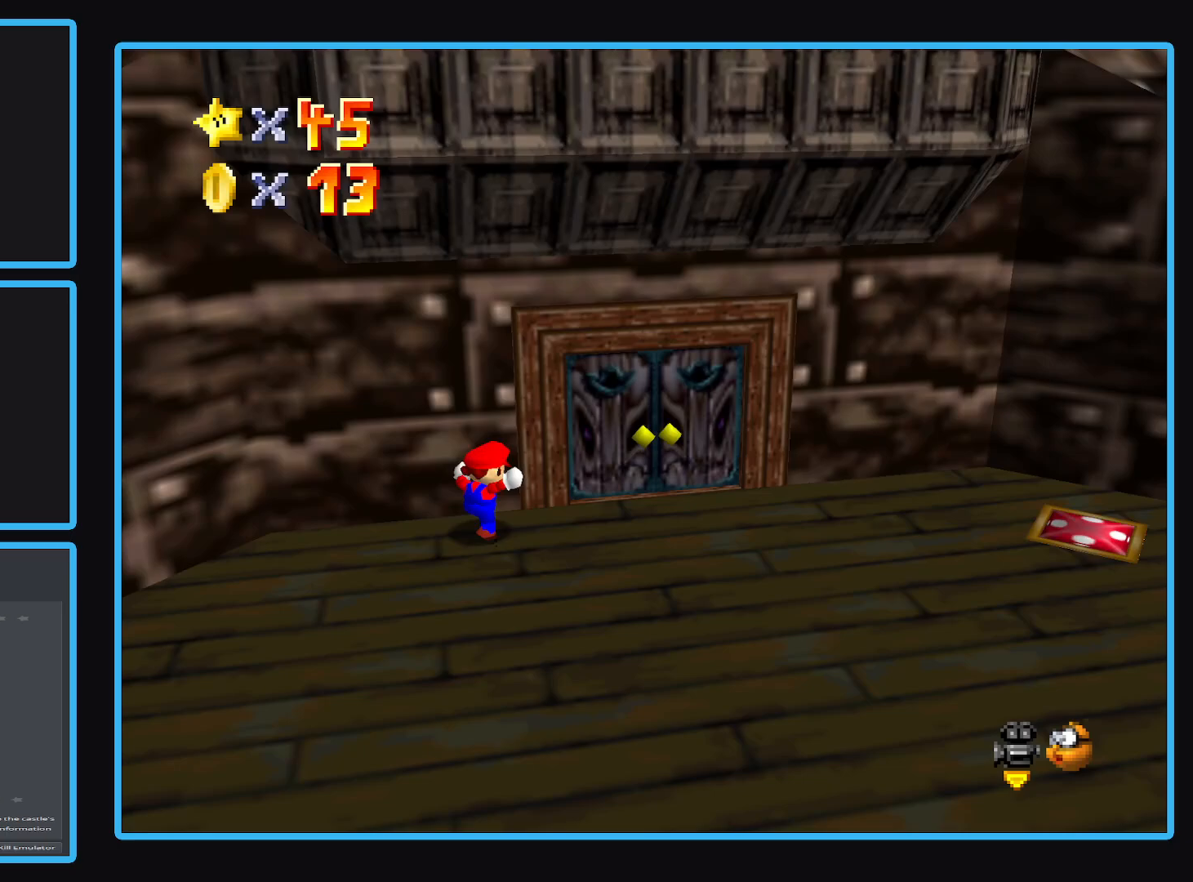
{"buttons": [], "left_stick": "down", "right_stick": "center", "events": [[450, "left_stick", "down"]]}
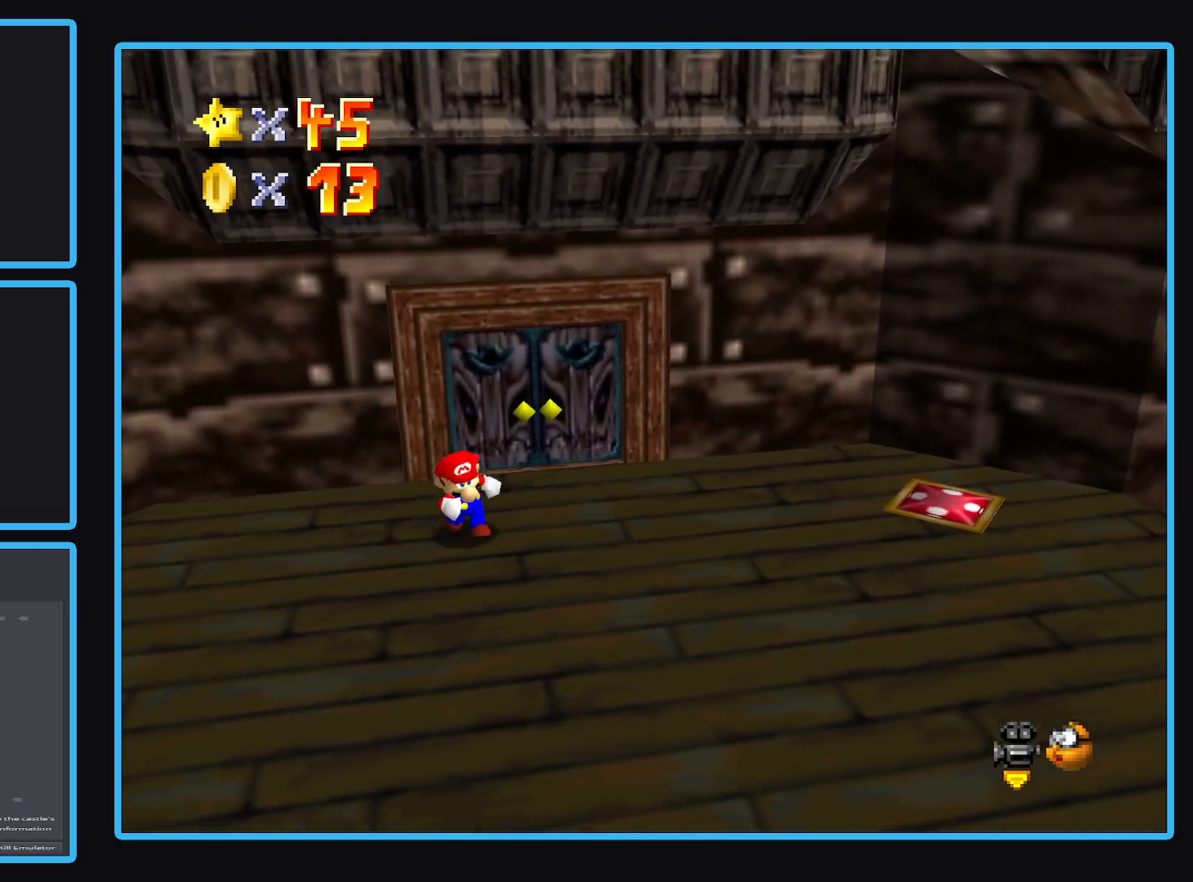
{"buttons": [], "left_stick": "down", "right_stick": "center", "events": []}
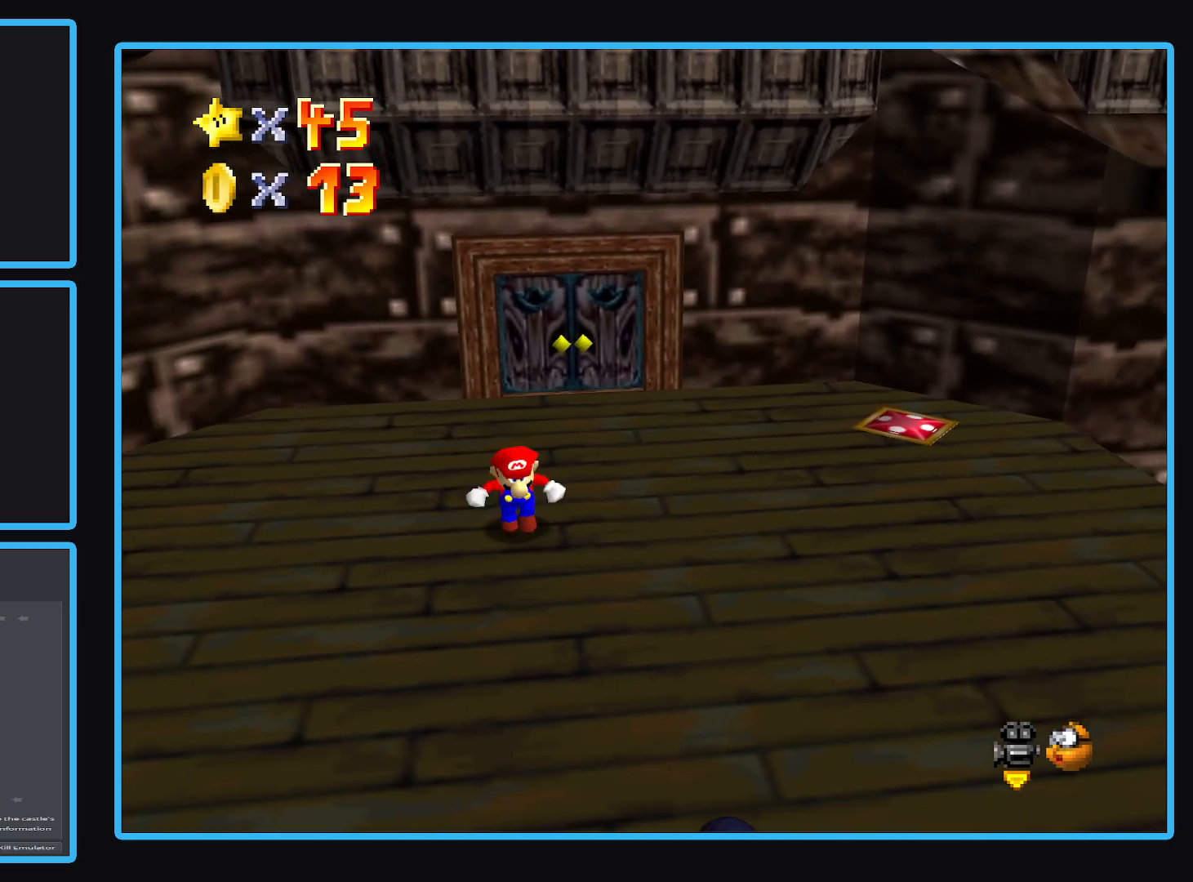
{"buttons": [], "left_stick": "down", "right_stick": "center", "events": []}